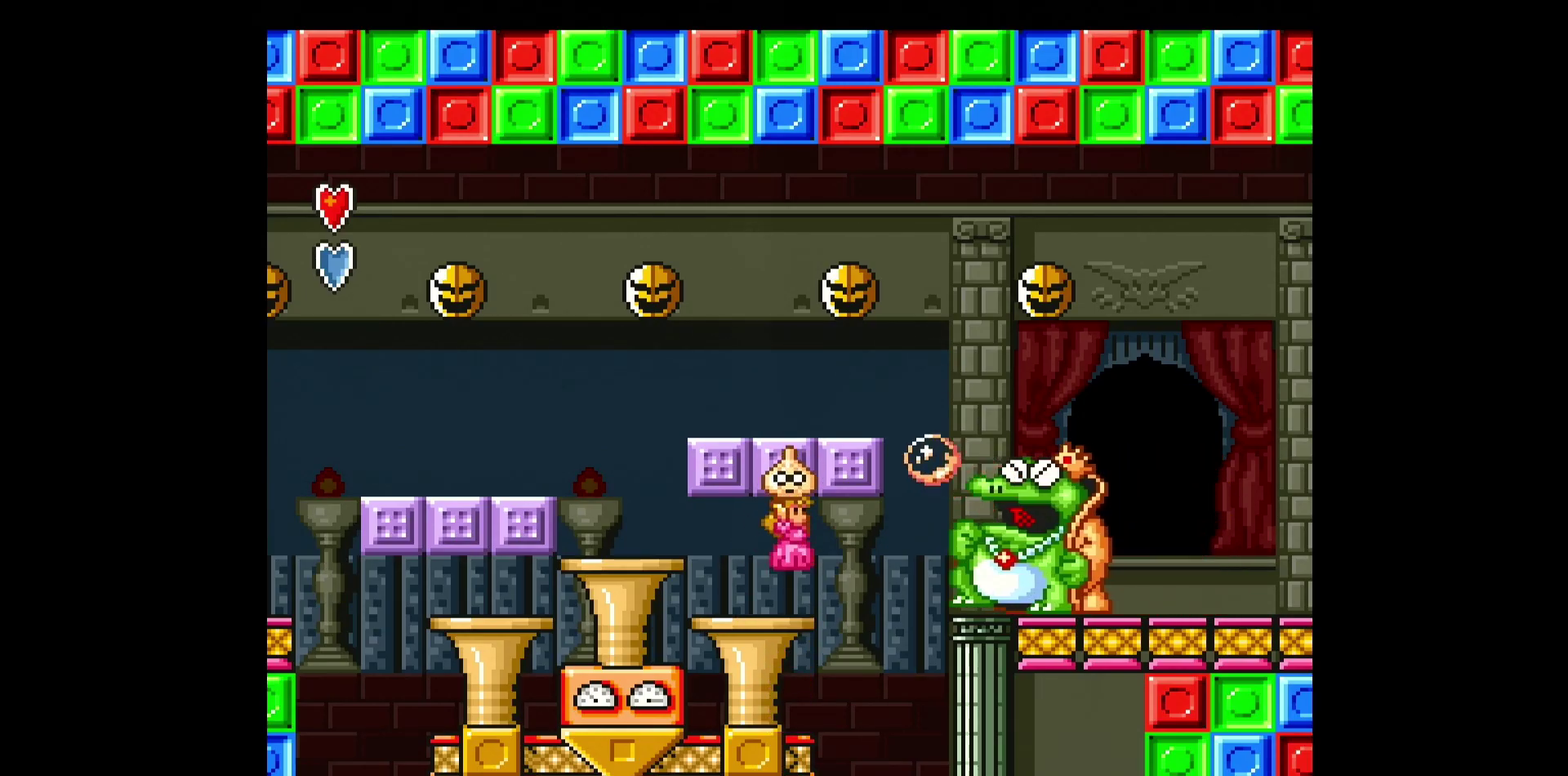
Gameplay with a controller (Nintendo layout); each line is a JSON object with the inputs held at the frame after it. "events" lists button and stick changes between this image and that frame as [ms after this image, input, new state], when the widget could be followed in between. Not read: L3 R3.
{"buttons": ["Y", "DPAD_RIGHT"], "events": [[250, "DPAD_RIGHT", "down"], [283, "B", "down"], [367, "B", "up"], [400, "Y", "up"], [483, "Y", "down"]]}
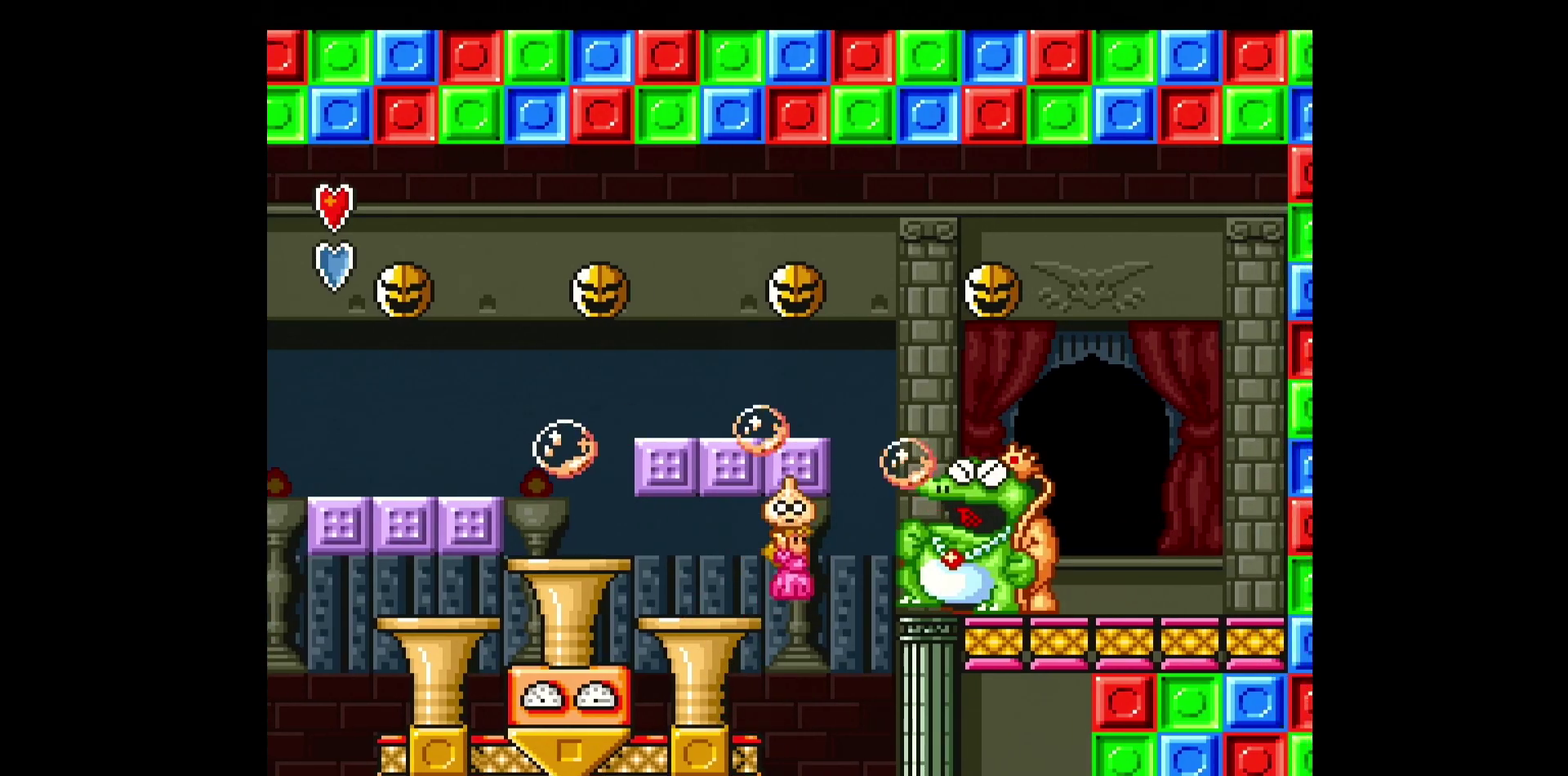
{"buttons": ["Y"], "events": [[150, "DPAD_RIGHT", "up"]]}
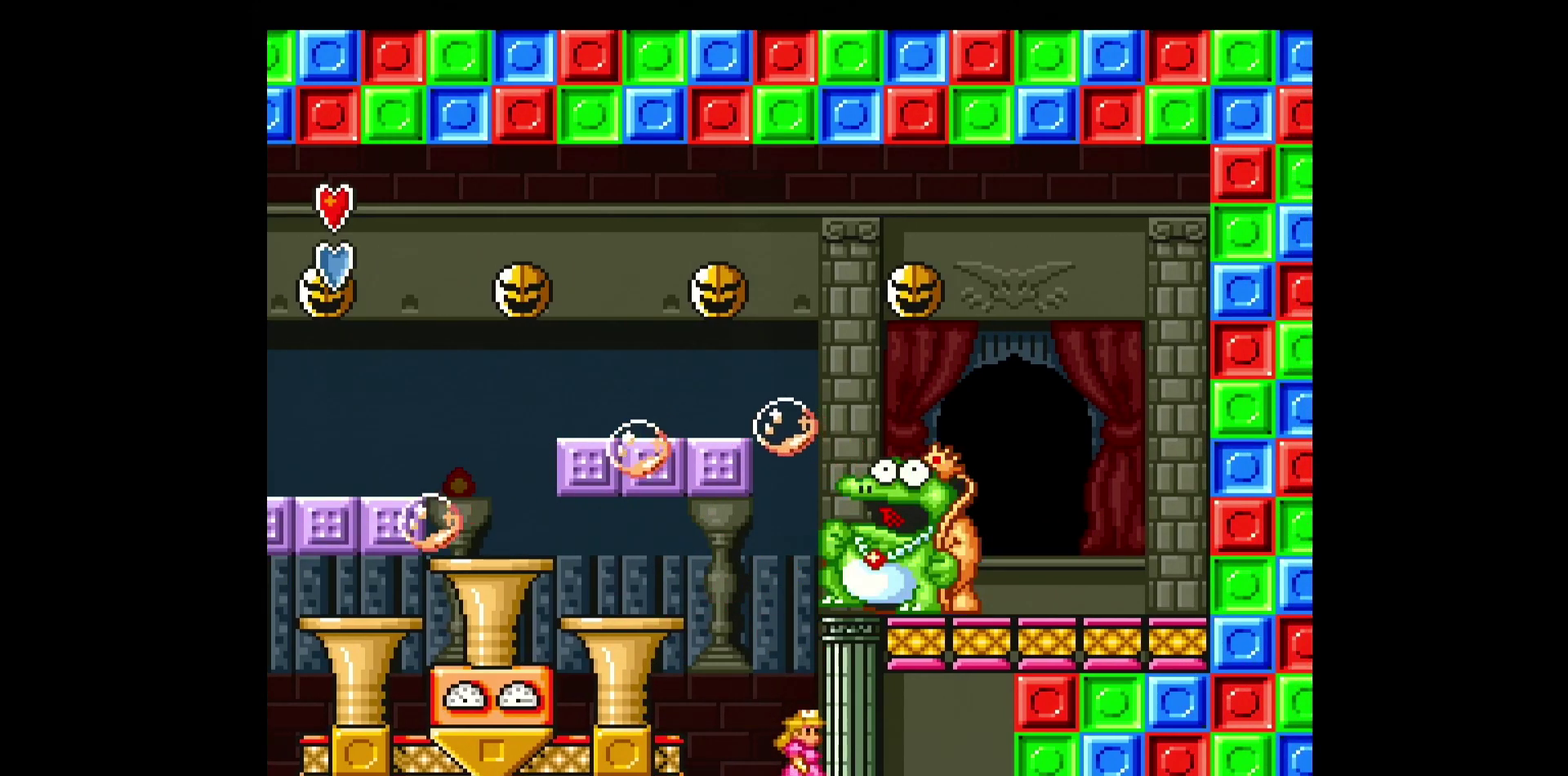
{"buttons": ["Y", "DPAD_RIGHT"], "events": [[433, "DPAD_RIGHT", "down"]]}
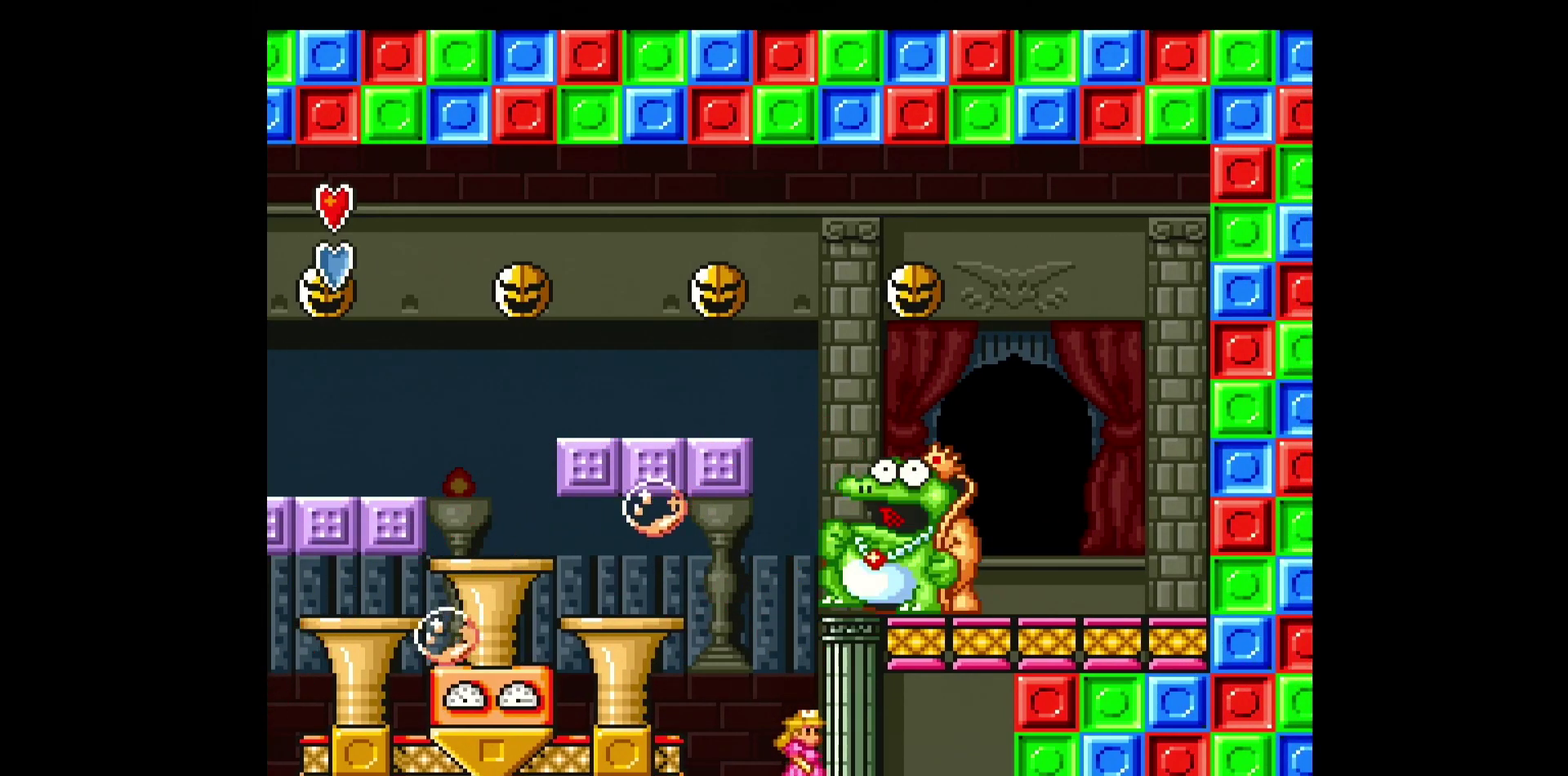
{"buttons": ["Y"], "events": [[217, "DPAD_RIGHT", "up"]]}
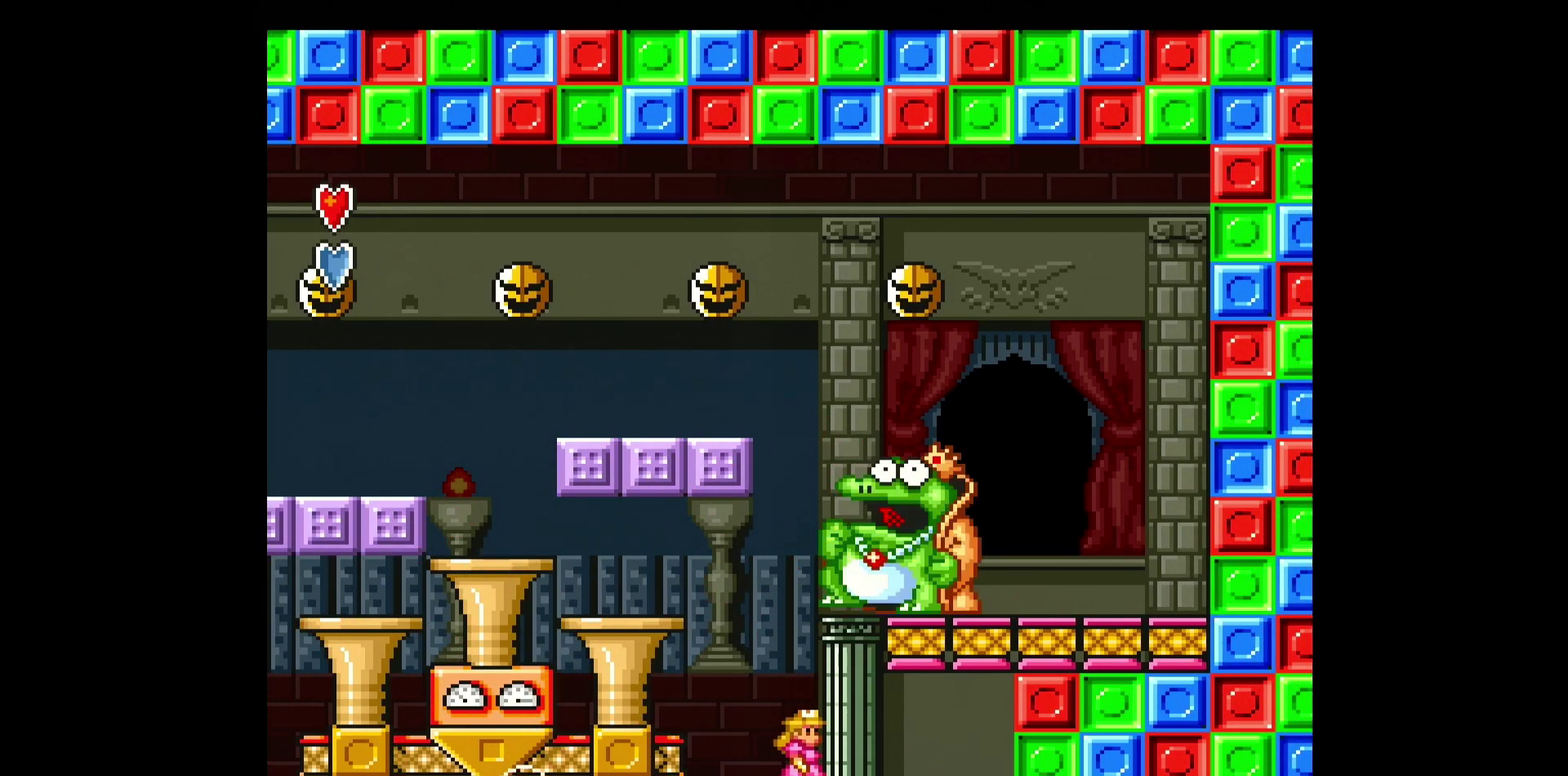
{"buttons": ["Y"], "events": []}
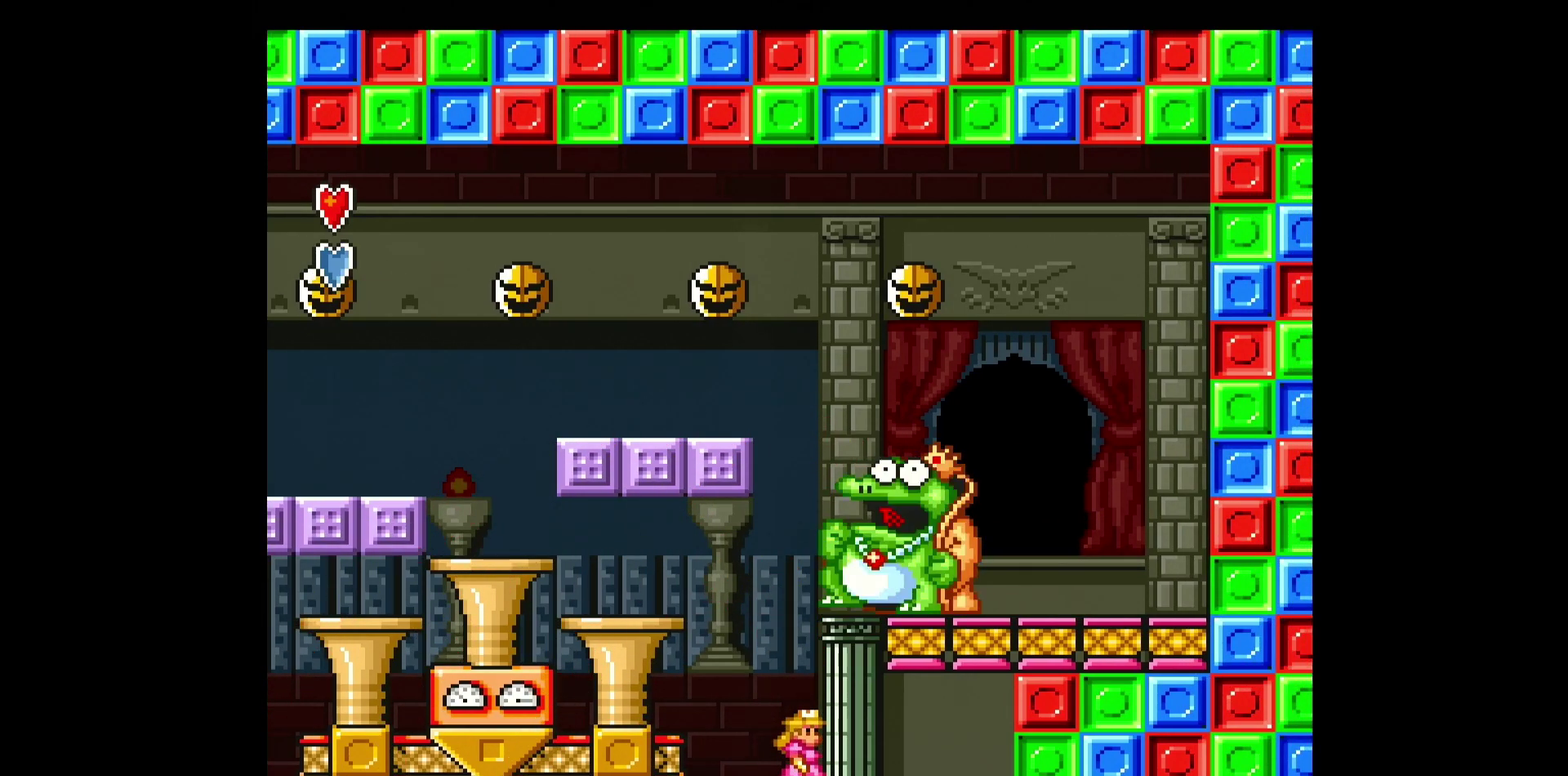
{"buttons": ["Y"], "events": []}
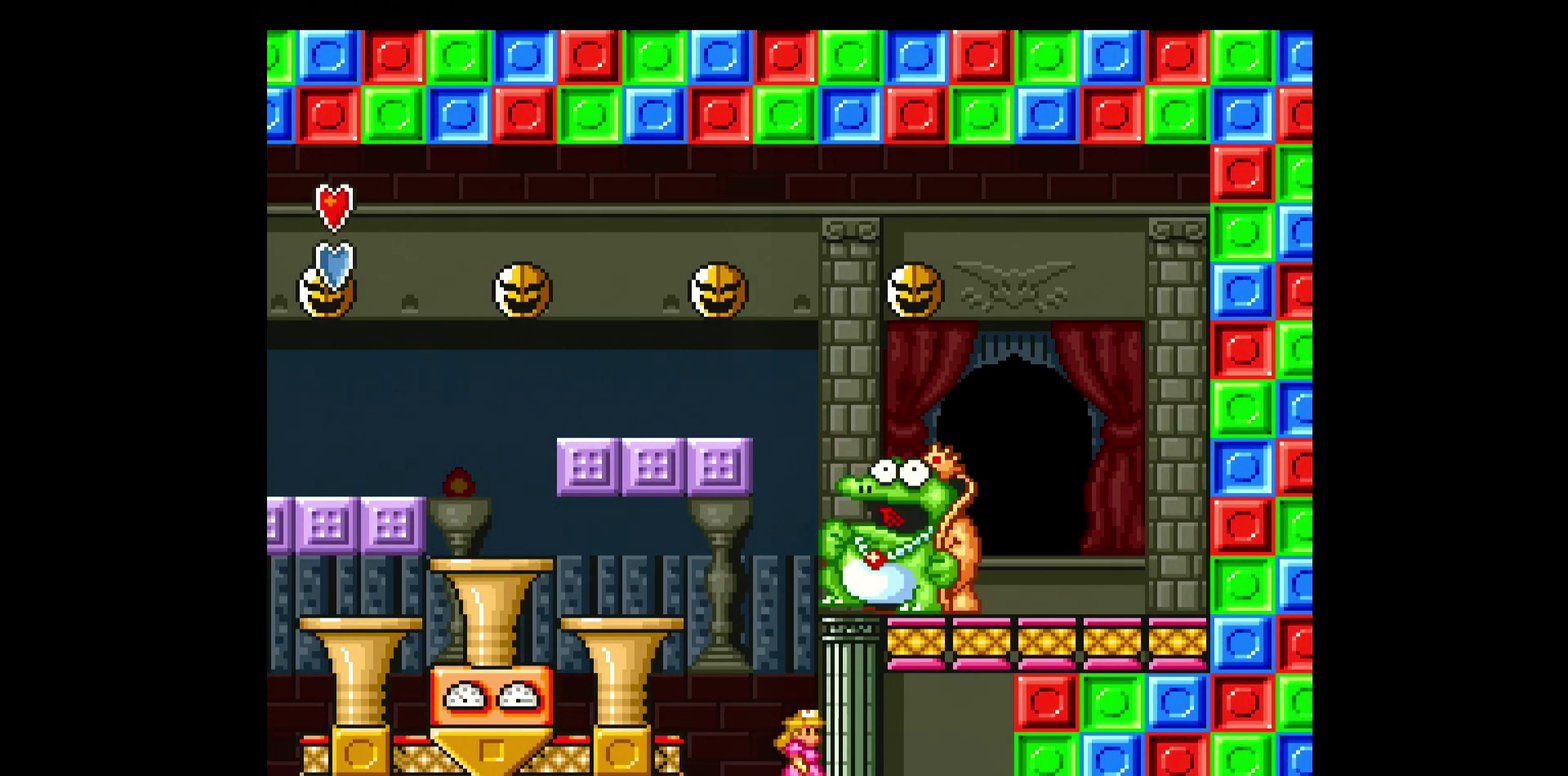
{"buttons": ["Y"], "events": []}
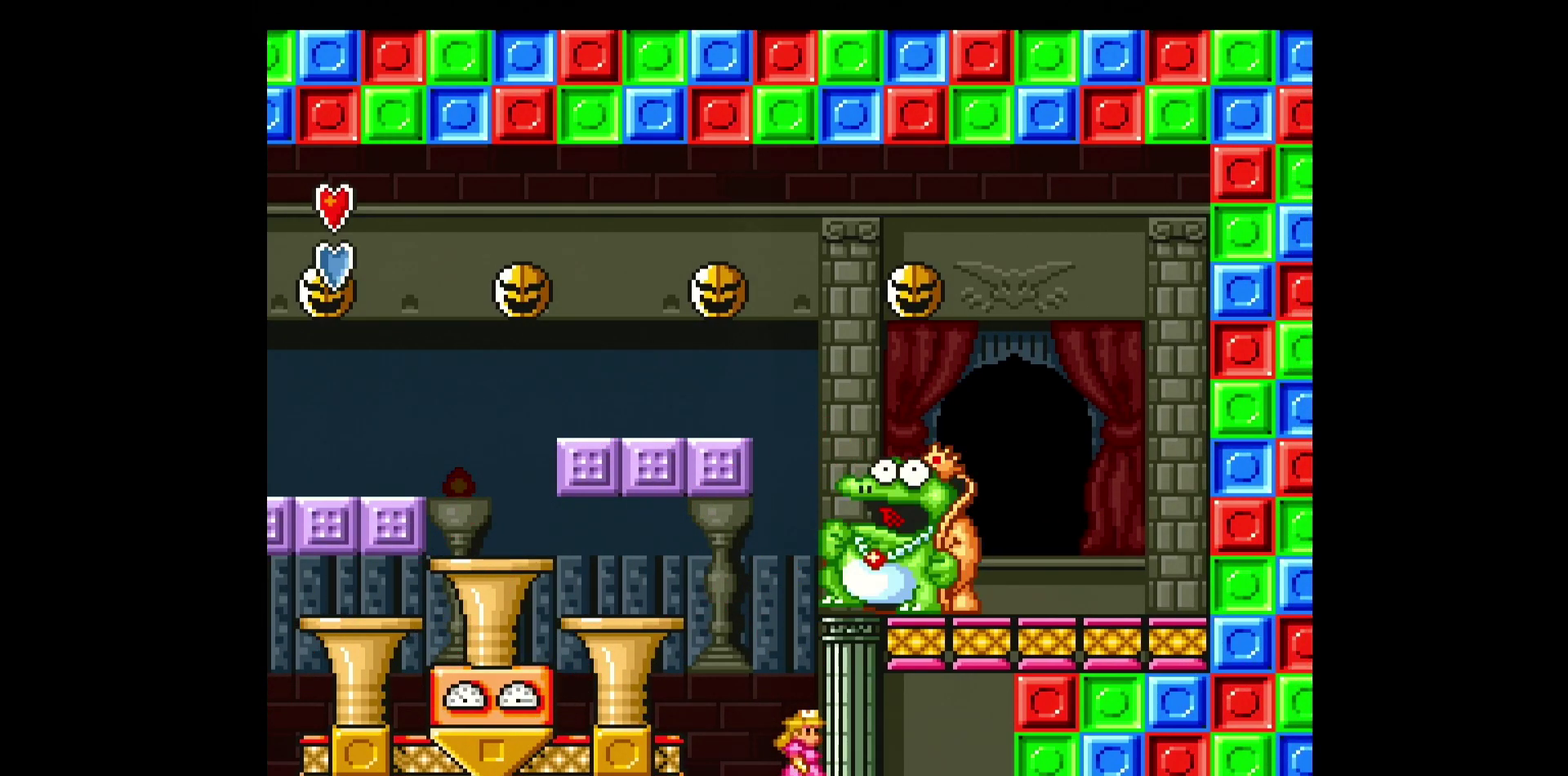
{"buttons": ["Y"], "events": []}
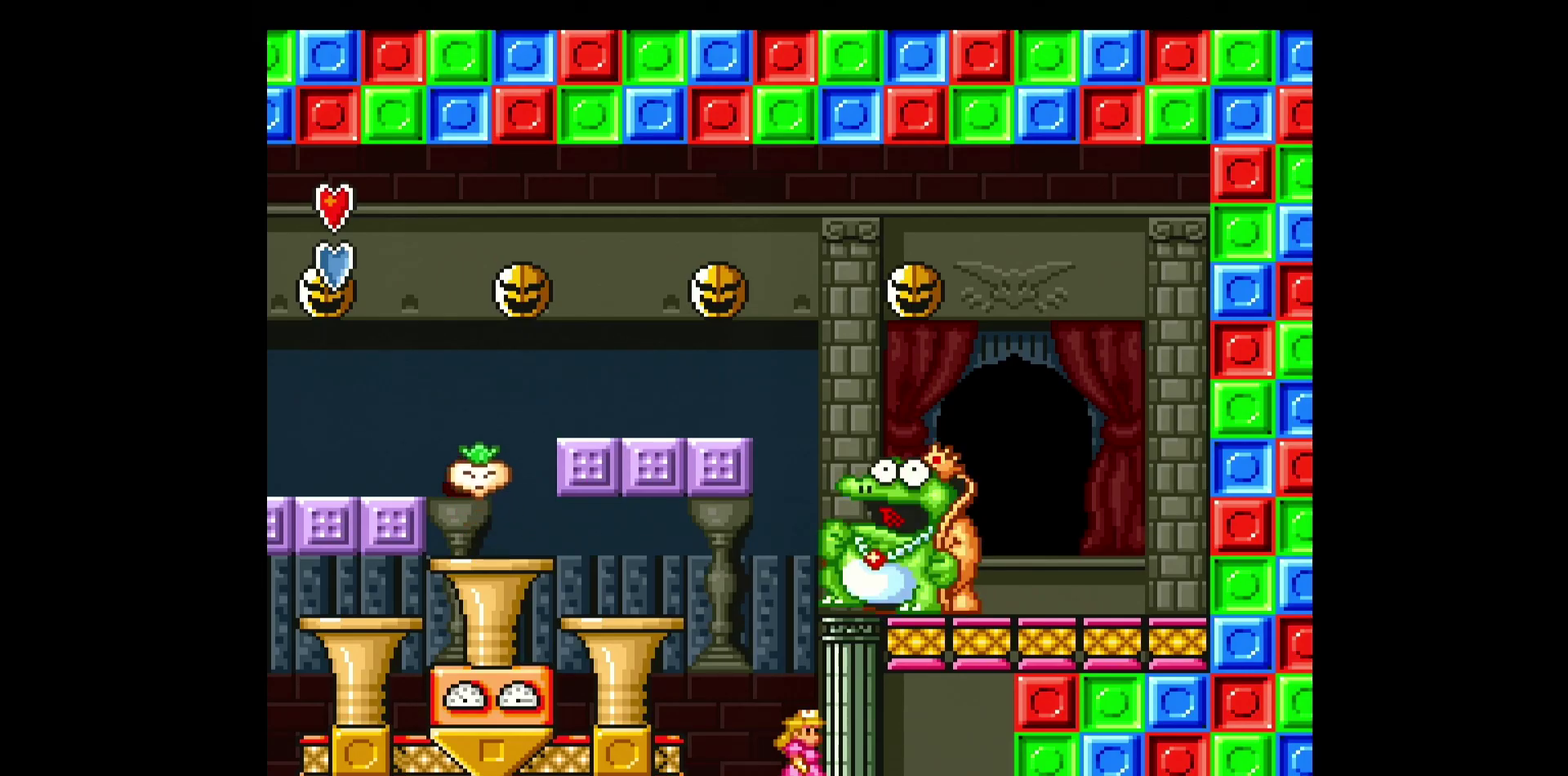
{"buttons": ["Y"], "events": []}
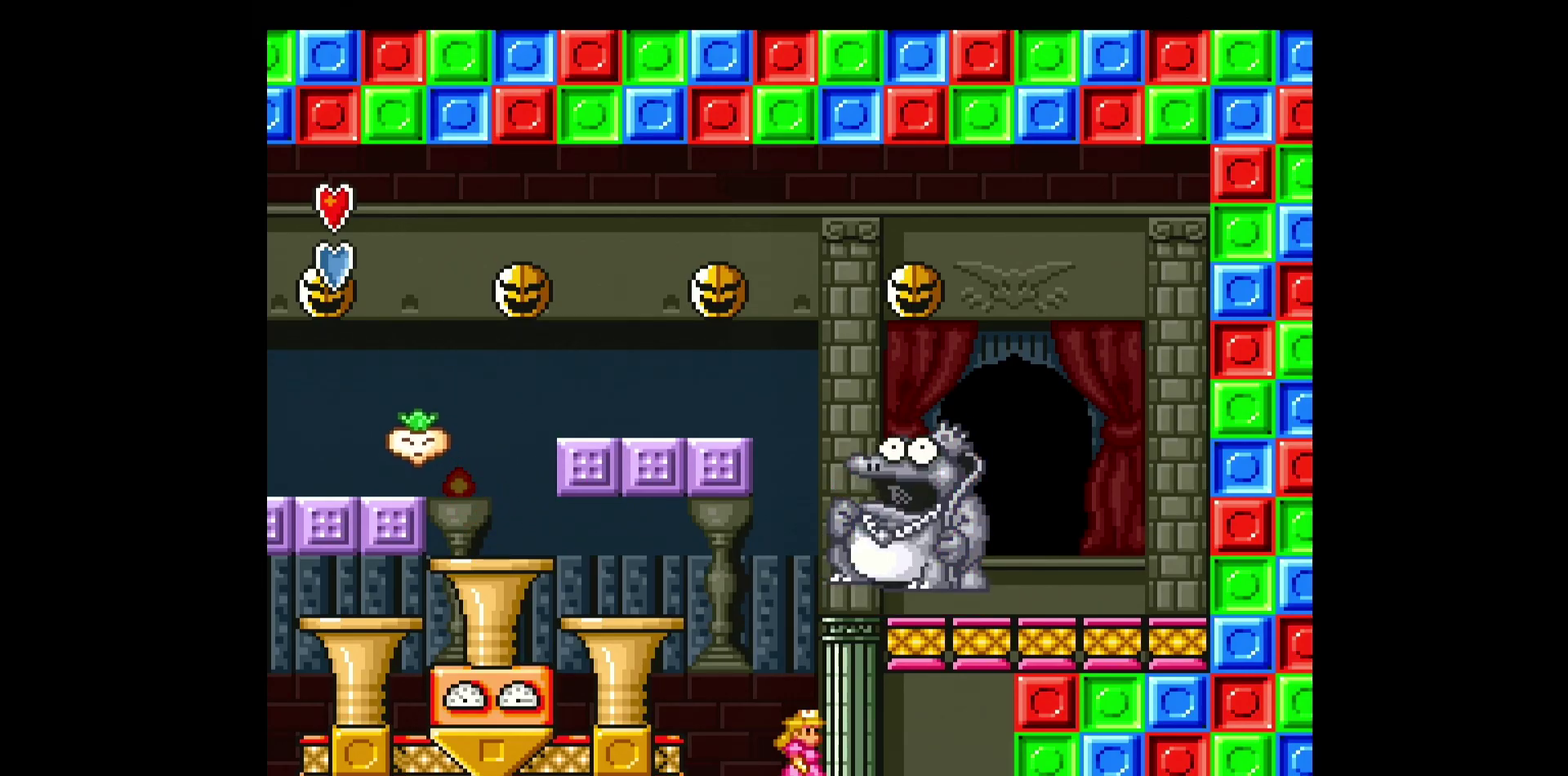
{"buttons": ["Y", "DPAD_LEFT"], "events": [[67, "DPAD_LEFT", "down"]]}
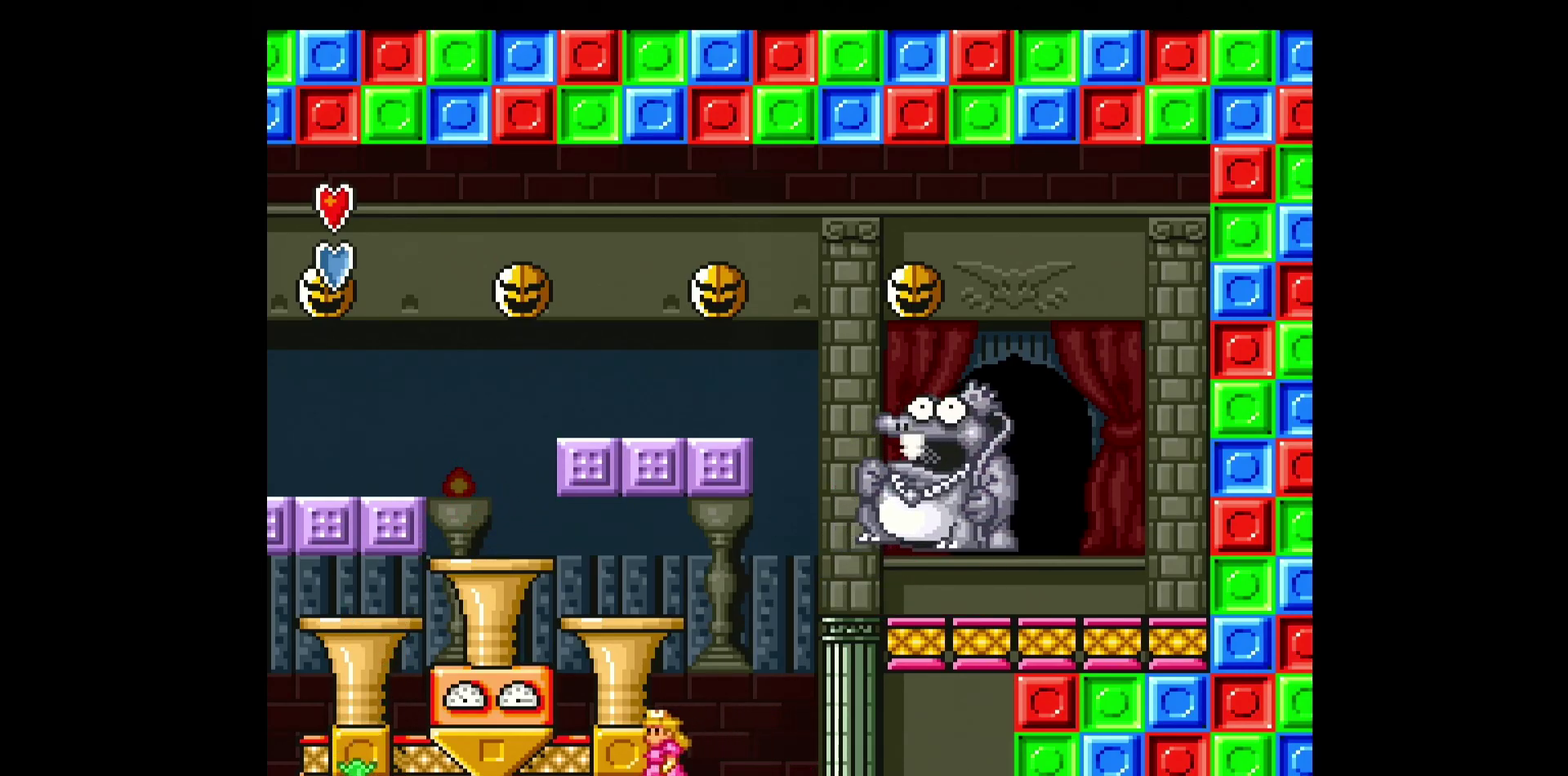
{"buttons": ["Y", "DPAD_LEFT"], "events": []}
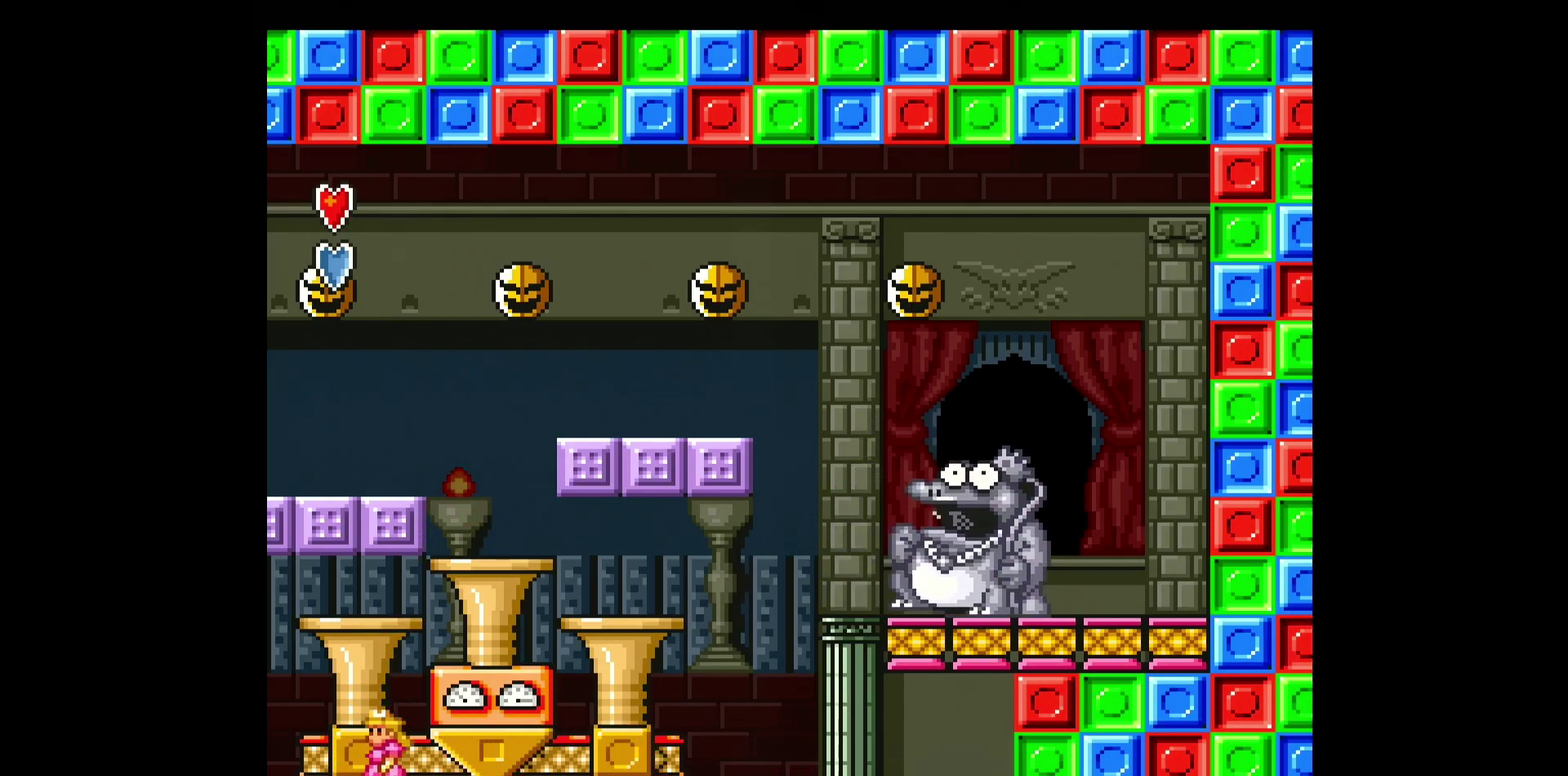
{"buttons": ["Y", "DPAD_RIGHT"], "events": [[133, "DPAD_LEFT", "up"], [150, "DPAD_RIGHT", "down"]]}
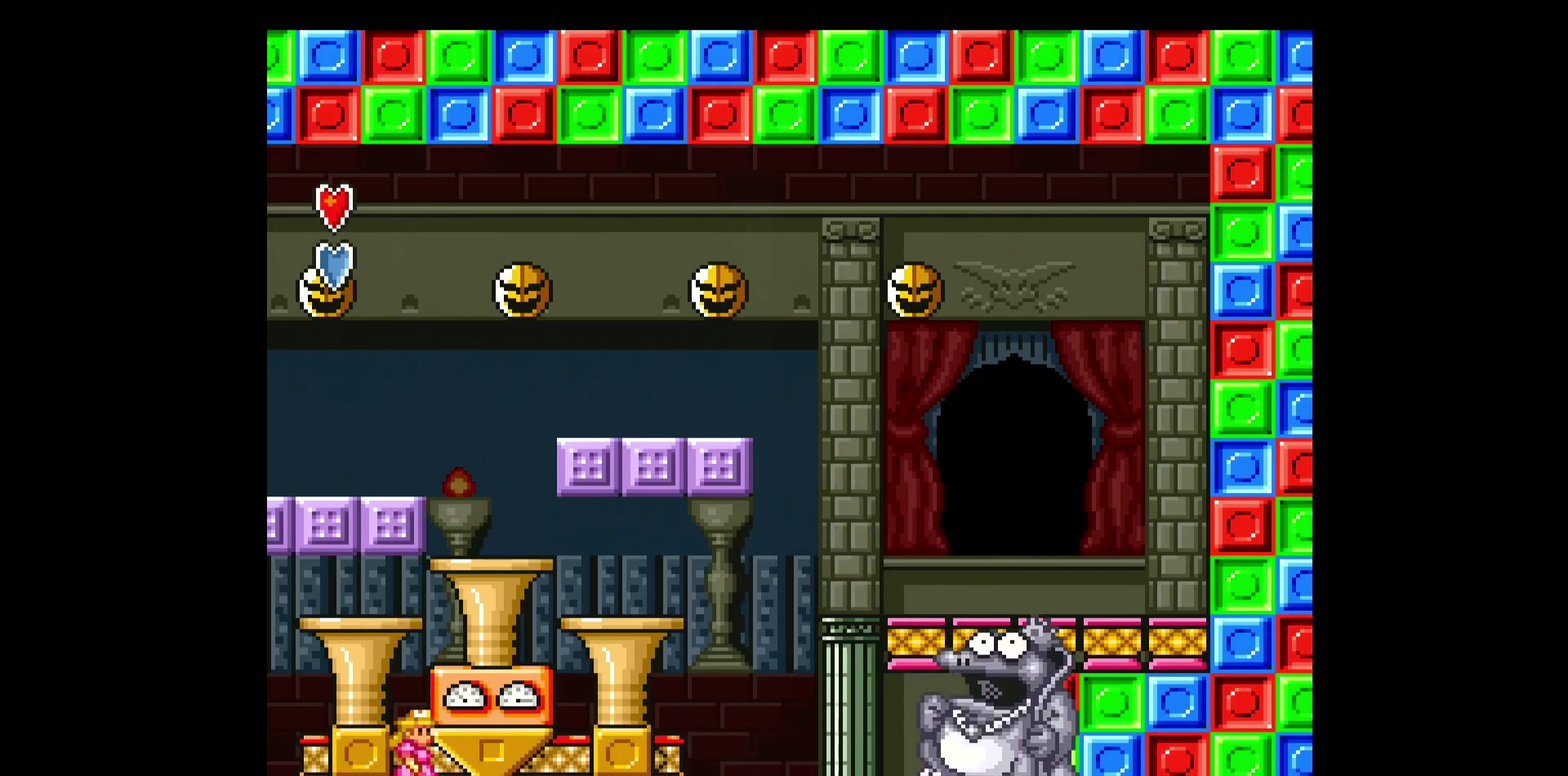
{"buttons": ["Y", "DPAD_RIGHT"], "events": []}
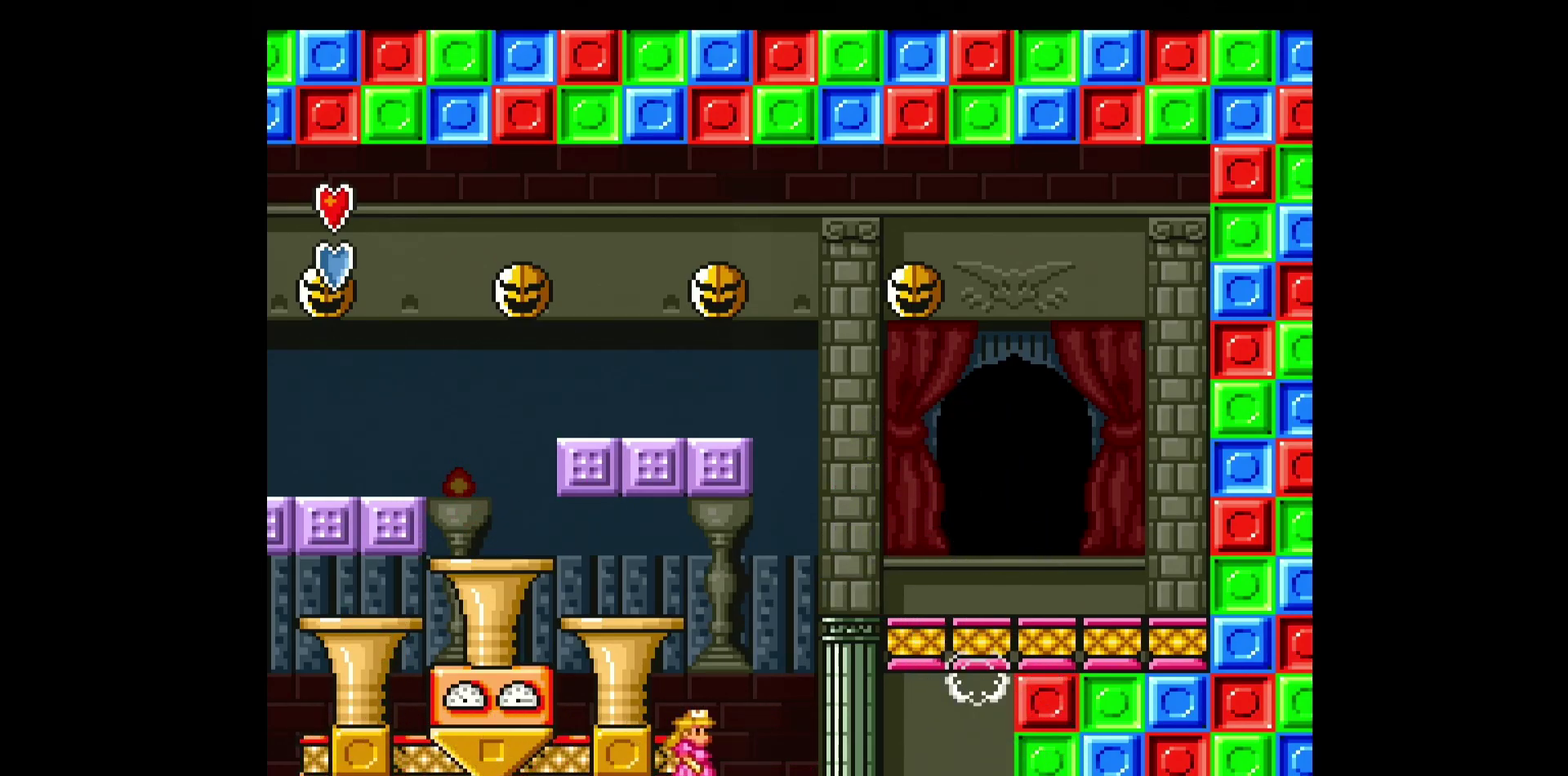
{"buttons": ["START"], "events": [[150, "Y", "up"], [217, "START", "down"], [233, "DPAD_RIGHT", "up"], [283, "START", "up"], [350, "START", "down"], [417, "START", "up"], [483, "START", "down"]]}
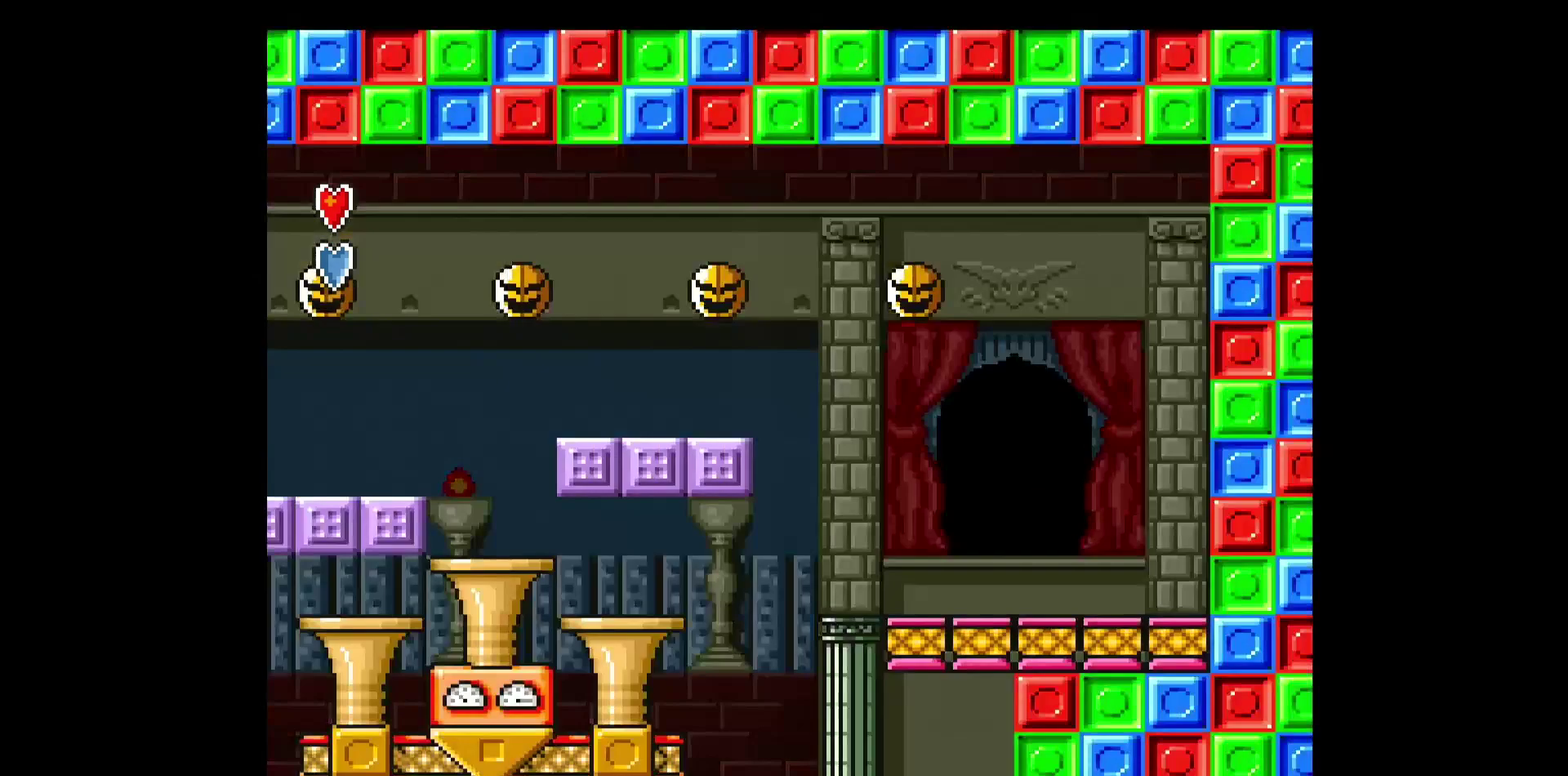
{"buttons": ["START"], "events": [[33, "START", "up"], [100, "START", "down"], [167, "START", "up"], [217, "START", "down"], [283, "START", "up"], [350, "START", "down"], [417, "START", "up"], [467, "START", "down"]]}
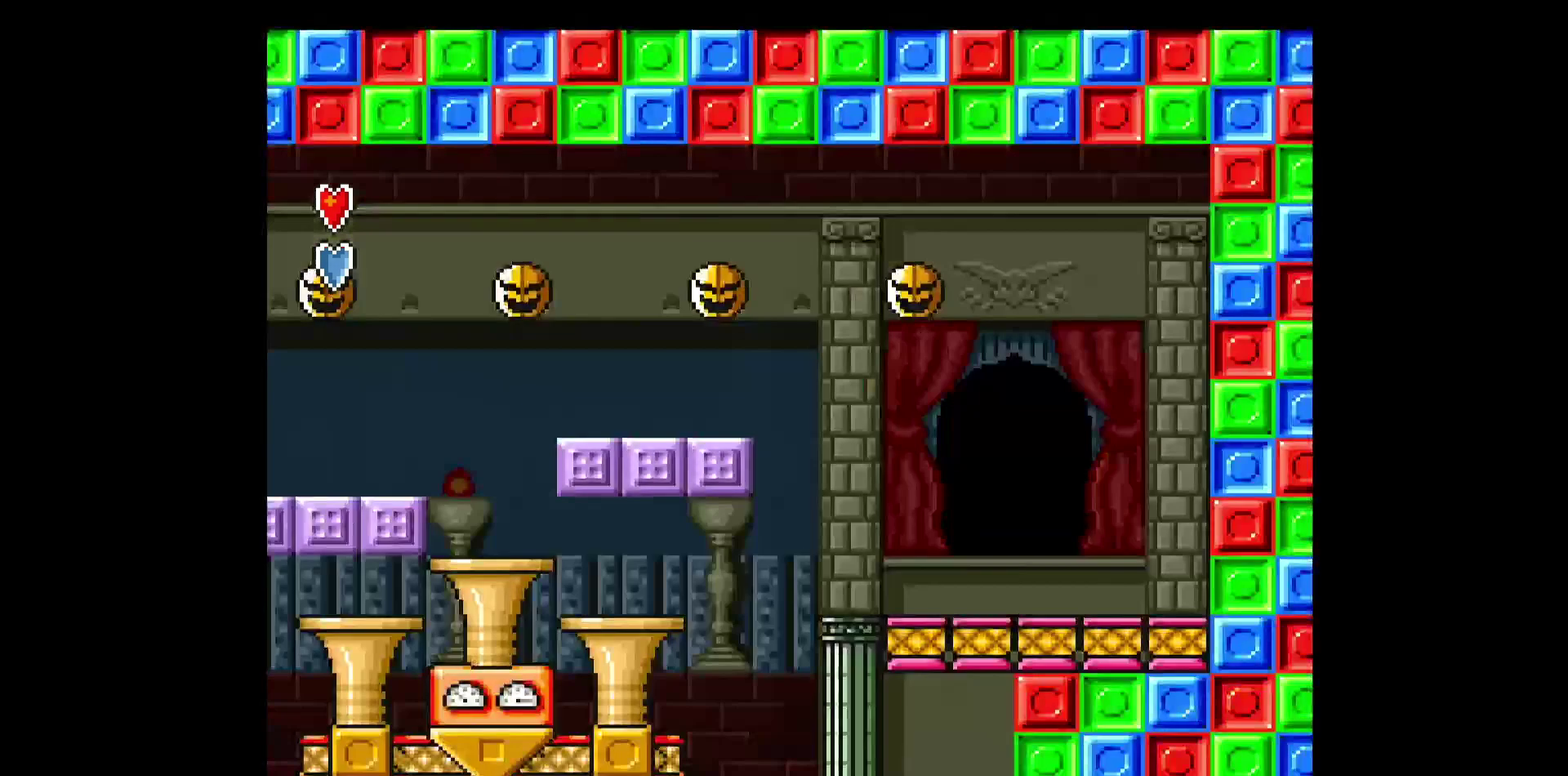
{"buttons": [], "events": [[150, "START", "up"]]}
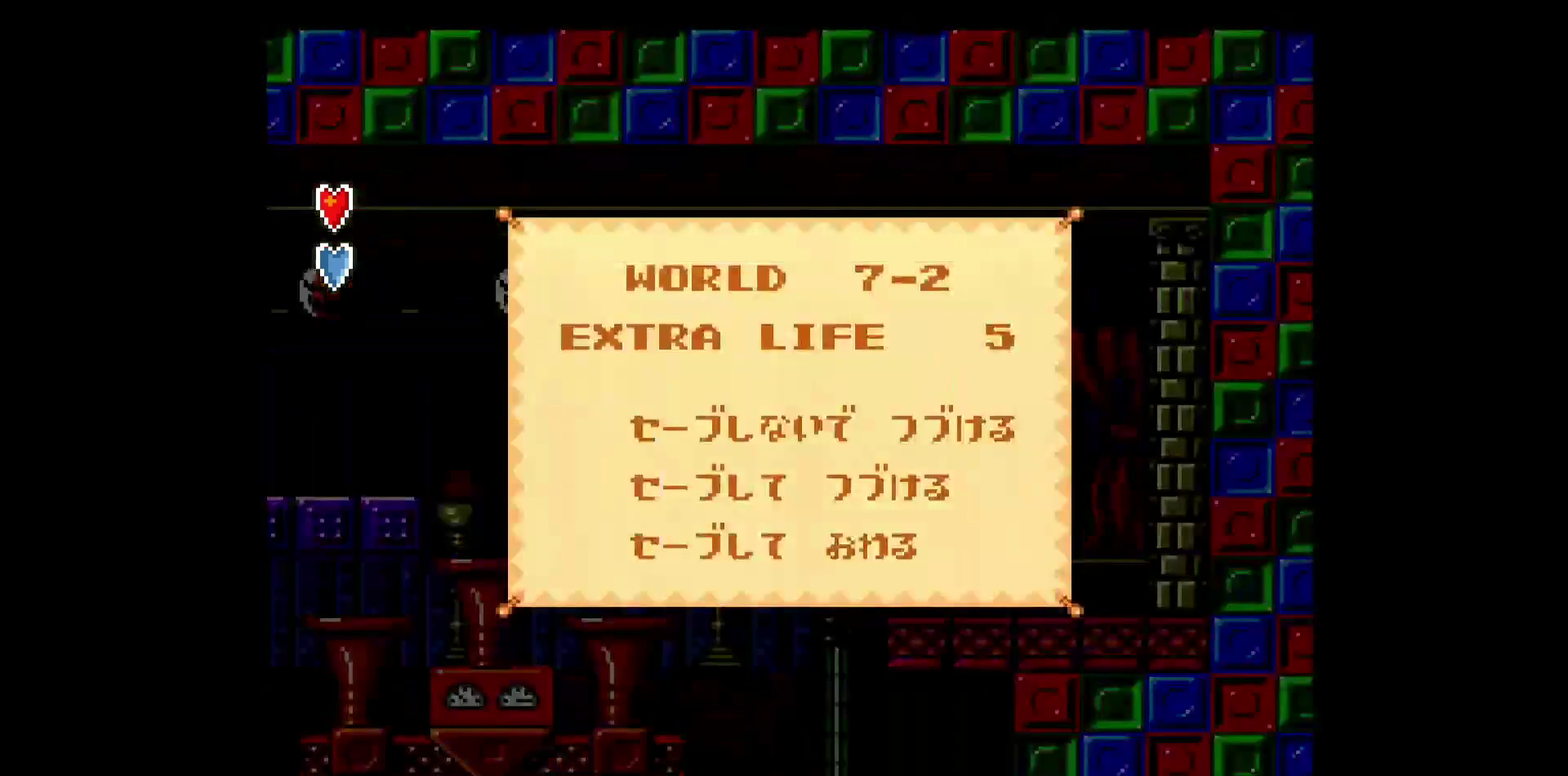
{"buttons": ["DPAD_RIGHT"], "events": [[17, "START", "down"], [150, "START", "up"], [183, "DPAD_RIGHT", "down"], [333, "DPAD_RIGHT", "up"], [383, "DPAD_RIGHT", "down"]]}
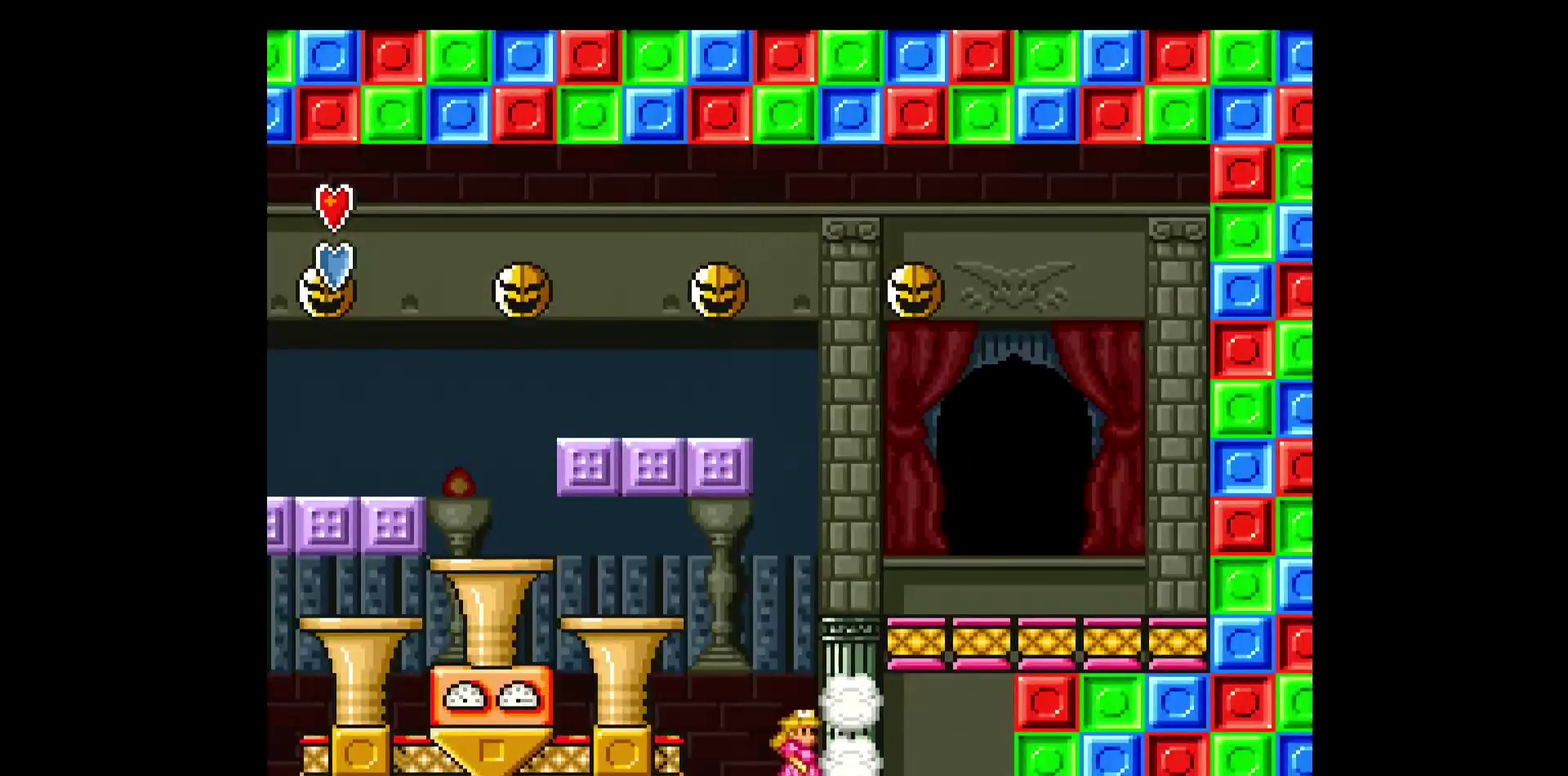
{"buttons": ["DPAD_UP"], "events": [[267, "DPAD_UP", "down"], [300, "DPAD_RIGHT", "up"], [400, "DPAD_UP", "up"], [450, "DPAD_UP", "down"]]}
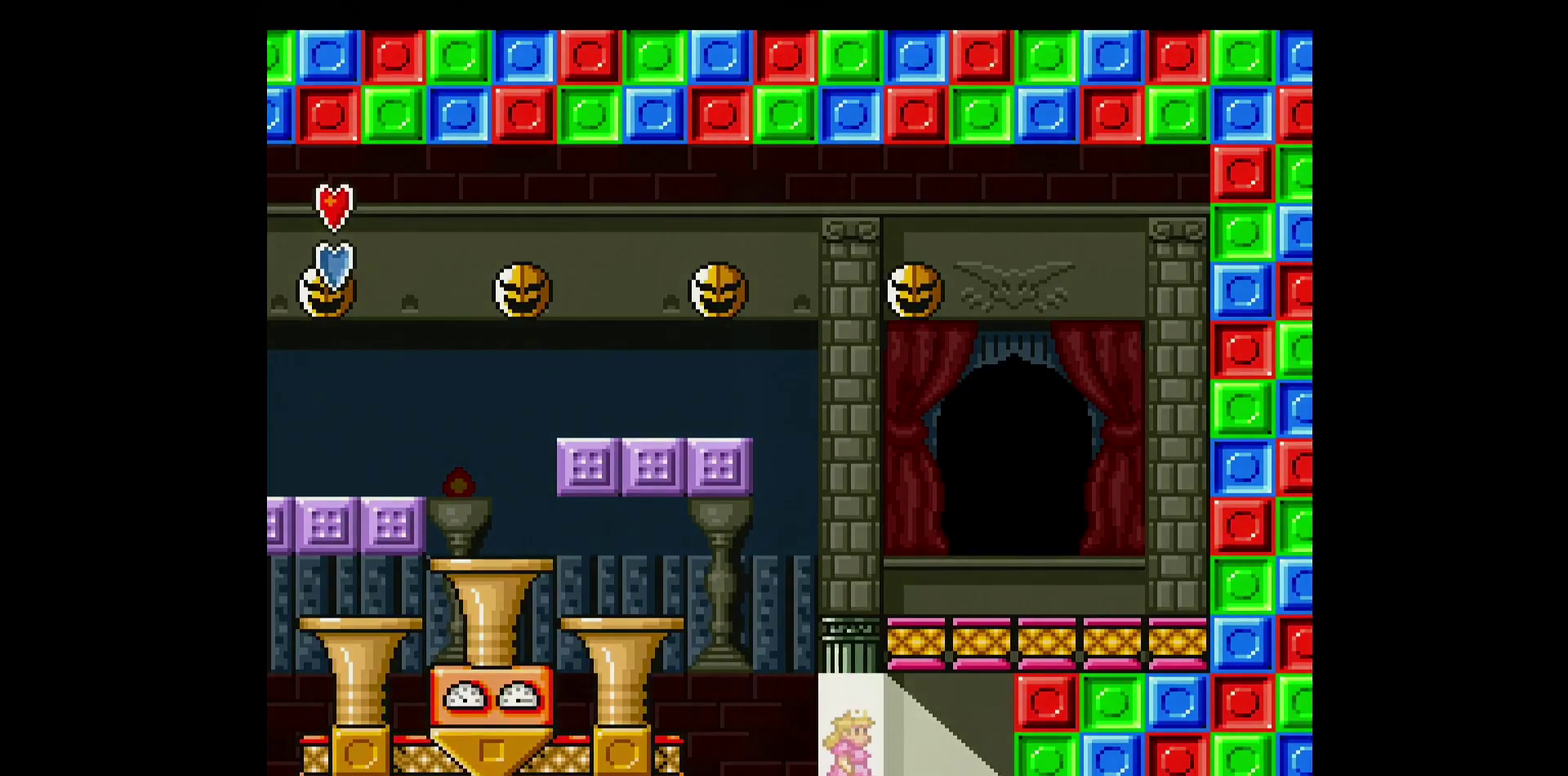
{"buttons": [], "events": [[33, "DPAD_UP", "up"], [133, "DPAD_UP", "down"], [233, "DPAD_UP", "up"]]}
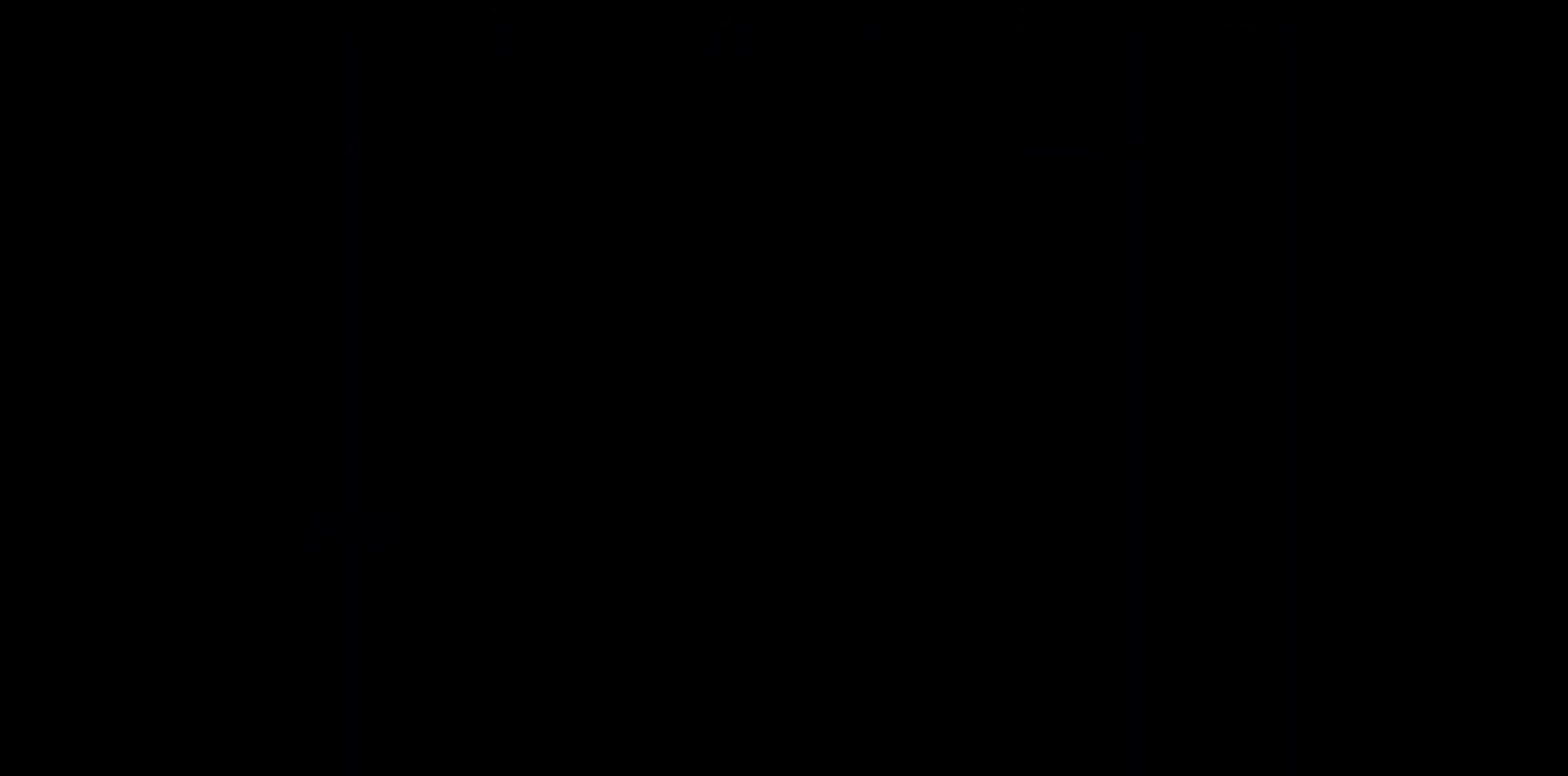
{"buttons": [], "events": [[317, "DPAD_RIGHT", "down"], [367, "DPAD_UP", "down"], [417, "DPAD_UP", "up"], [467, "DPAD_RIGHT", "up"]]}
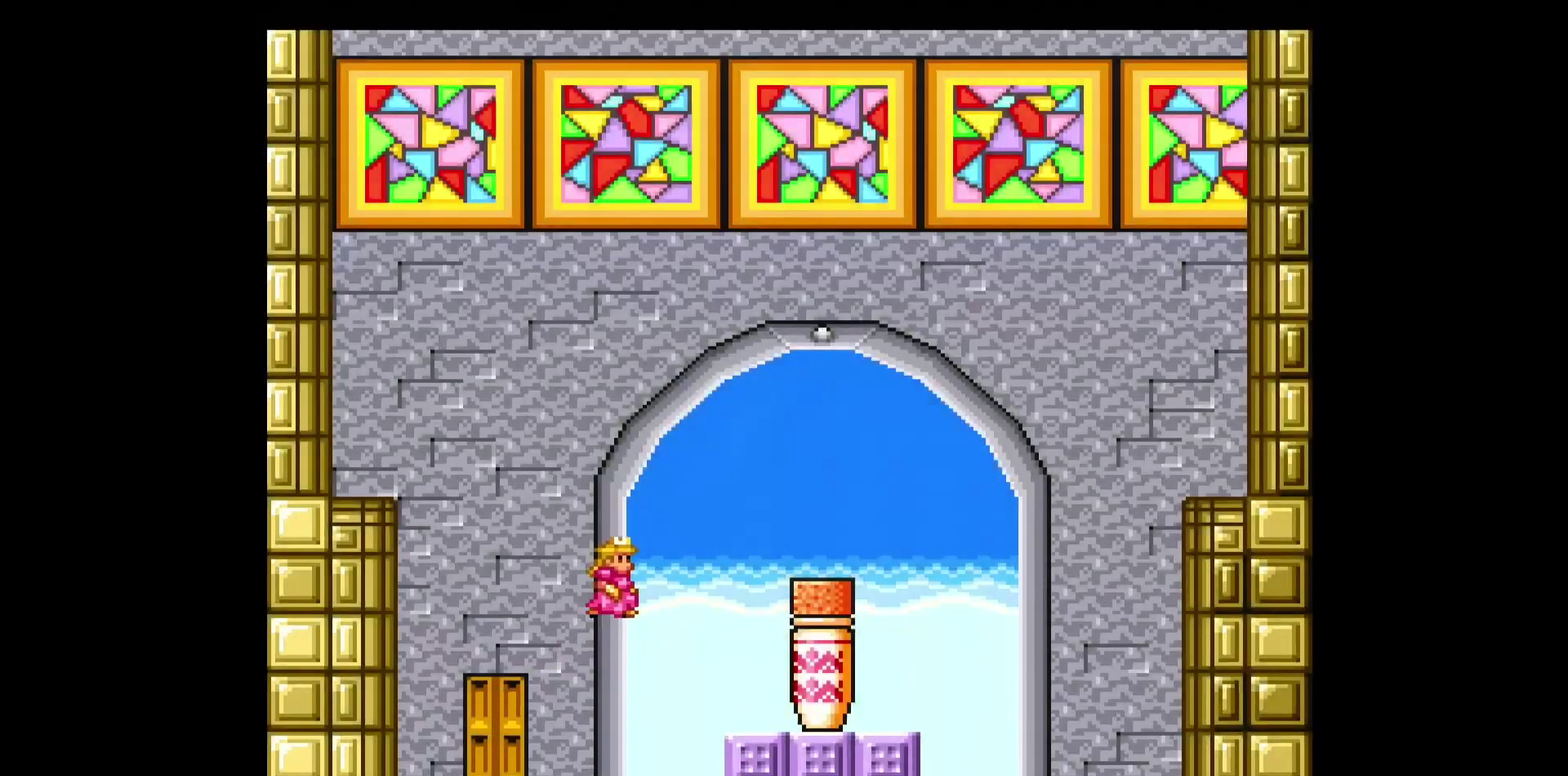
{"buttons": ["DPAD_UP"], "events": [[17, "DPAD_UP", "down"], [133, "DPAD_UP", "up"], [183, "DPAD_UP", "down"]]}
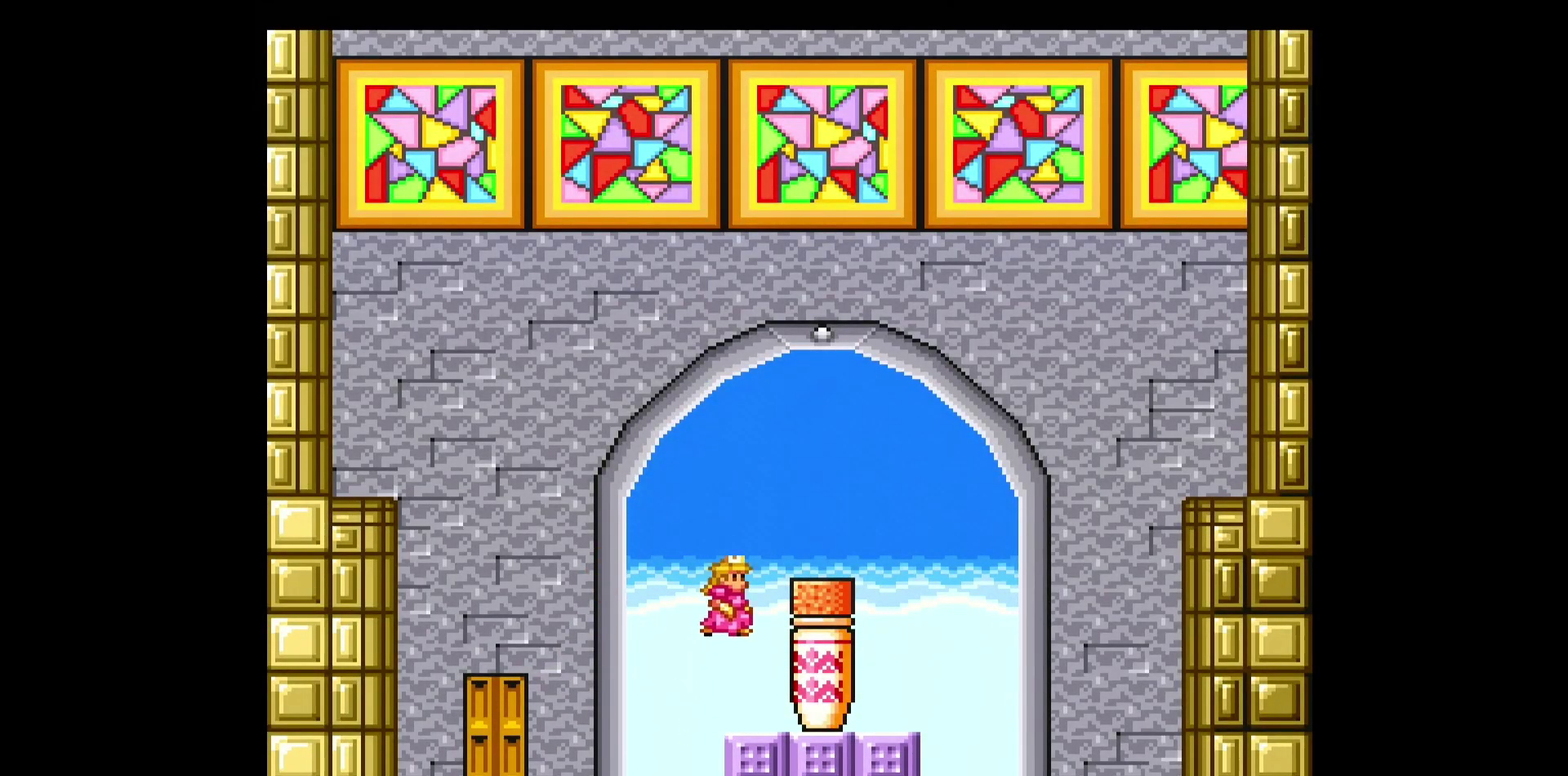
{"buttons": ["DPAD_RIGHT"], "events": [[33, "DPAD_UP", "up"], [83, "DPAD_UP", "down"], [200, "DPAD_UP", "up"], [283, "DPAD_RIGHT", "down"], [400, "DPAD_RIGHT", "up"], [450, "DPAD_RIGHT", "down"]]}
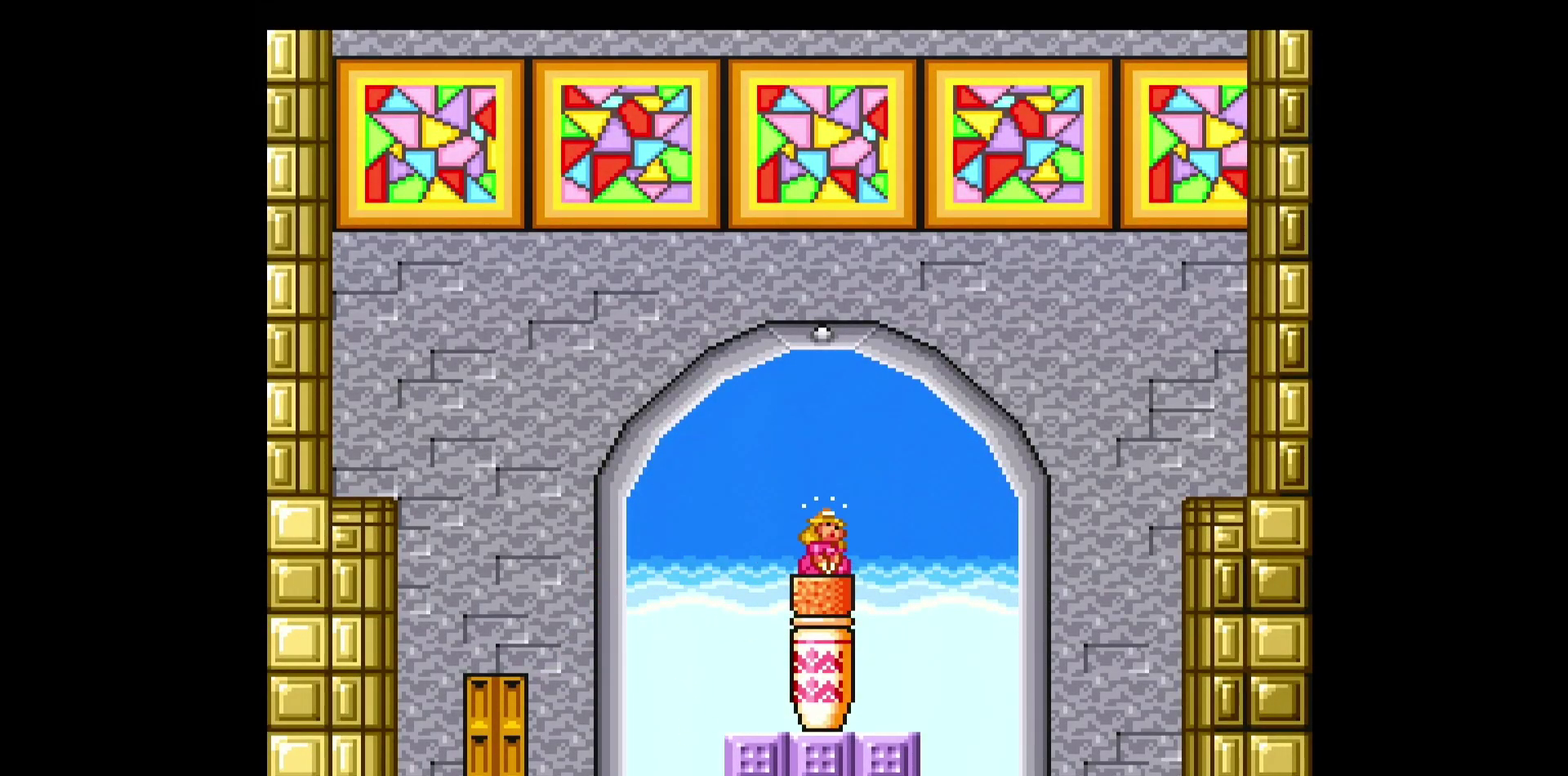
{"buttons": ["DPAD_RIGHT"], "events": [[317, "DPAD_RIGHT", "up"], [383, "DPAD_RIGHT", "down"]]}
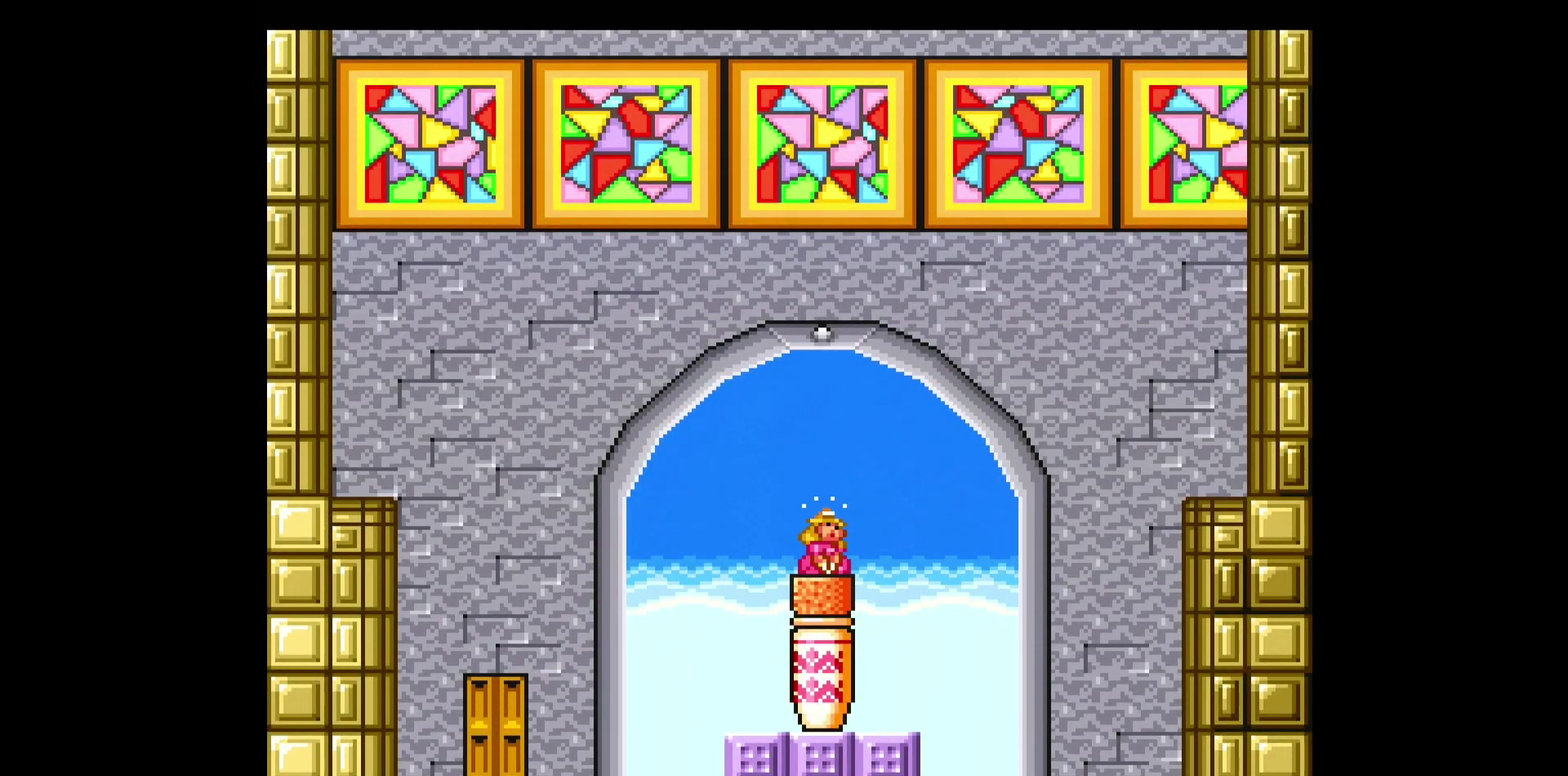
{"buttons": ["DPAD_RIGHT"], "events": [[83, "DPAD_RIGHT", "up"], [167, "DPAD_RIGHT", "down"], [383, "DPAD_RIGHT", "up"], [433, "DPAD_RIGHT", "down"]]}
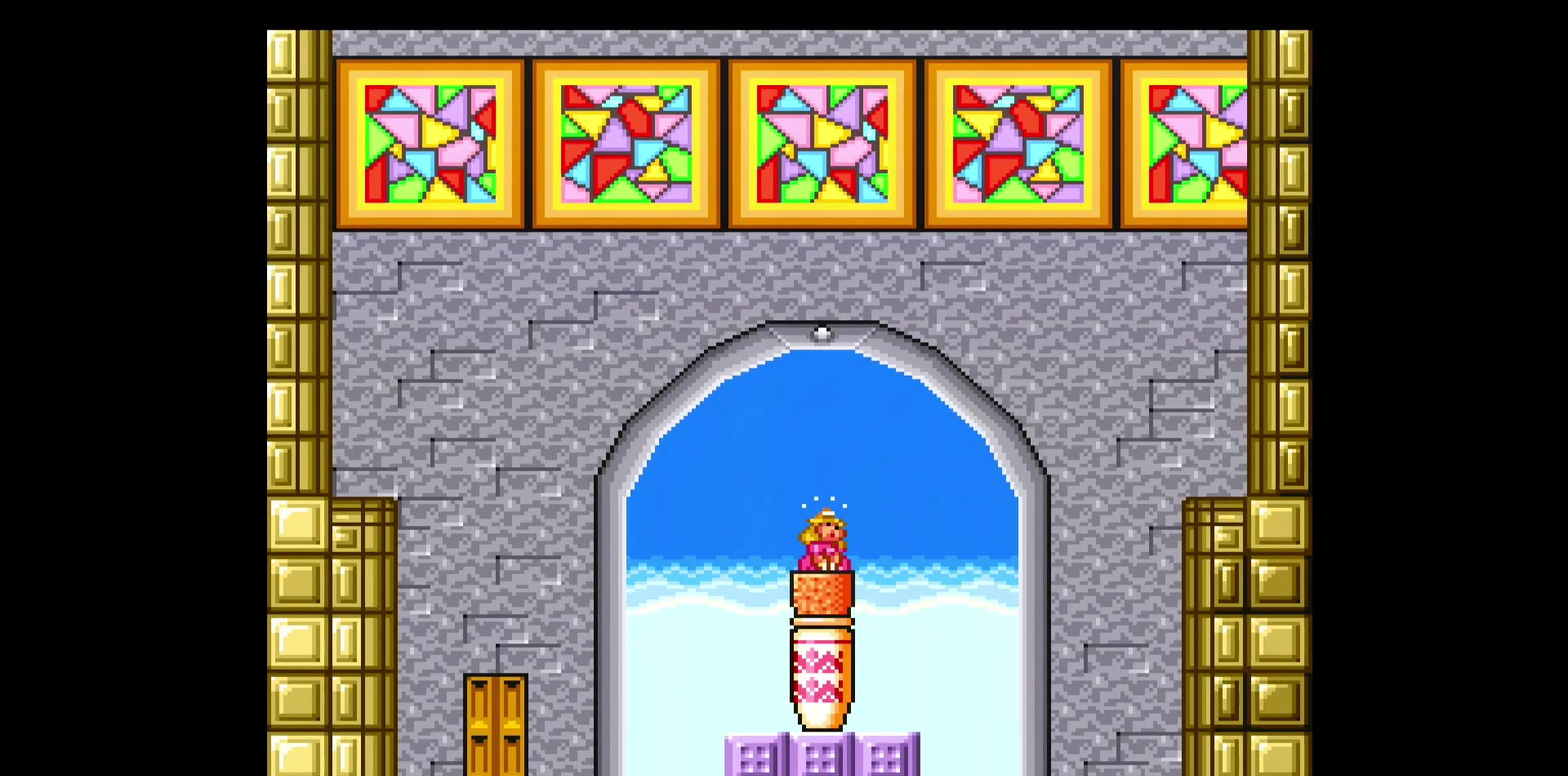
{"buttons": ["DPAD_RIGHT"], "events": [[150, "DPAD_RIGHT", "up"], [200, "DPAD_RIGHT", "down"], [267, "DPAD_RIGHT", "up"], [333, "DPAD_RIGHT", "down"], [400, "DPAD_RIGHT", "up"], [450, "DPAD_RIGHT", "down"]]}
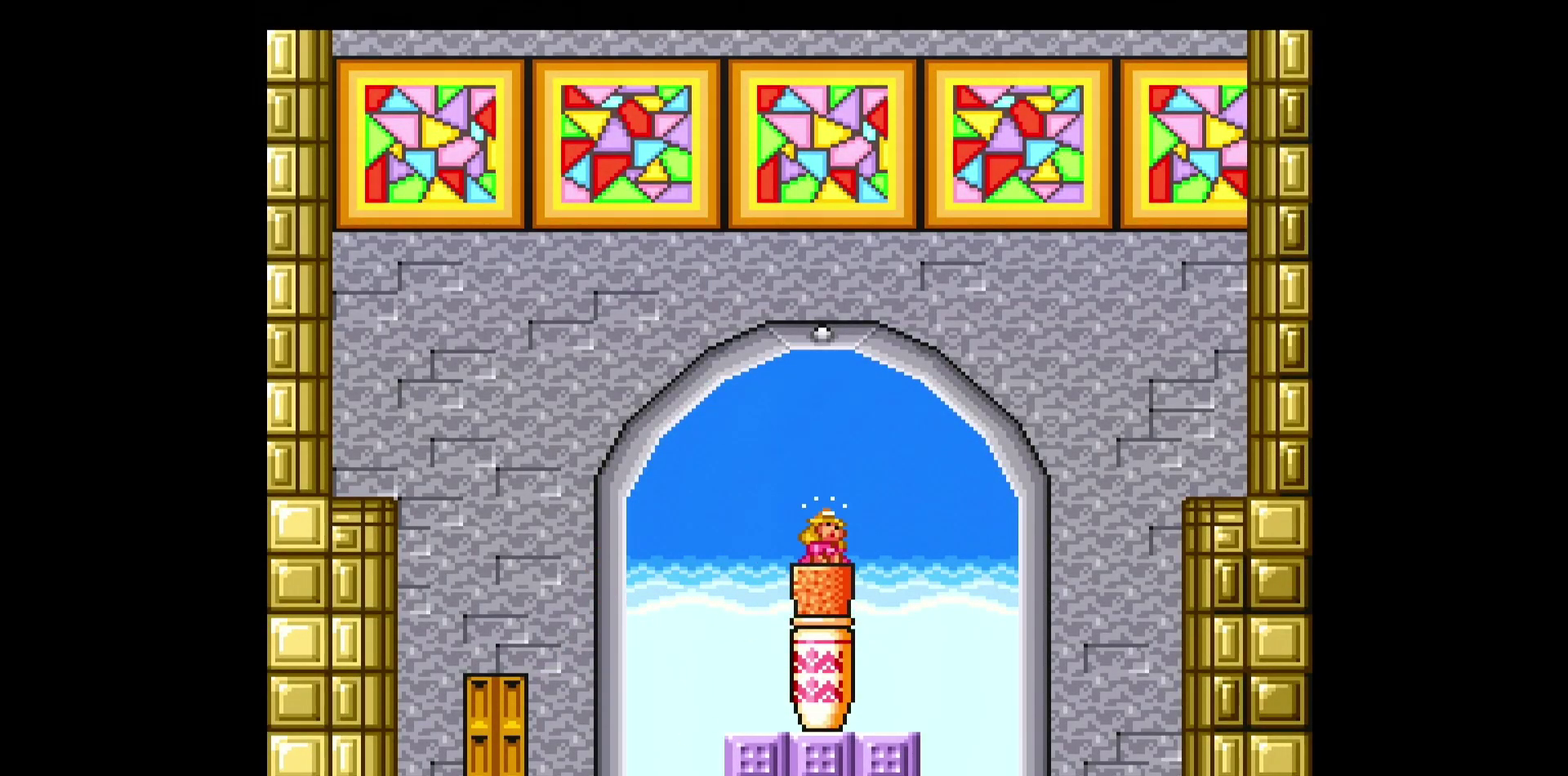
{"buttons": ["DPAD_RIGHT"], "events": [[33, "DPAD_RIGHT", "up"], [83, "DPAD_RIGHT", "down"], [167, "DPAD_RIGHT", "up"], [233, "DPAD_RIGHT", "down"], [417, "DPAD_RIGHT", "up"], [500, "DPAD_RIGHT", "down"]]}
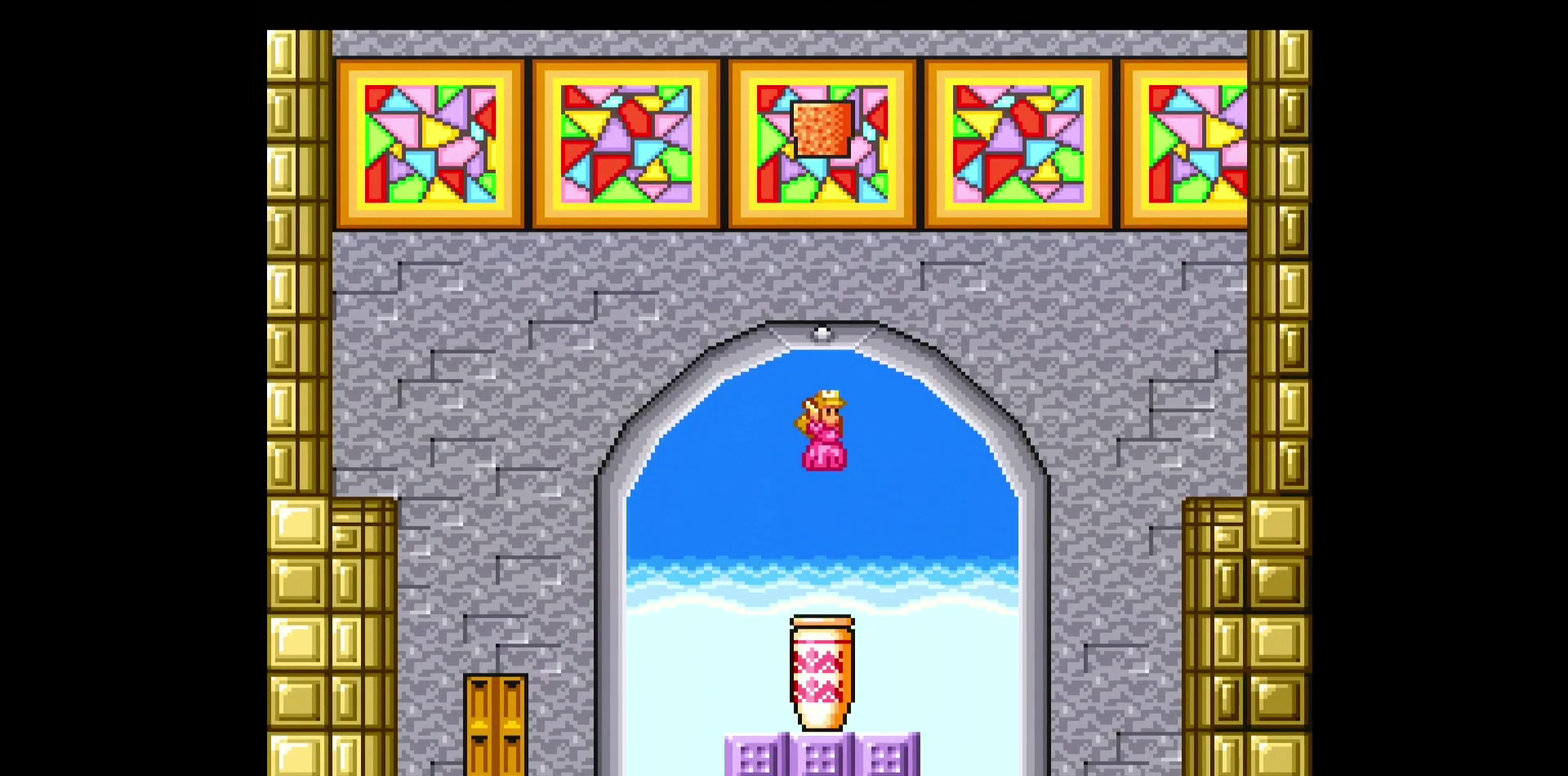
{"buttons": ["DPAD_RIGHT"], "events": [[200, "DPAD_RIGHT", "up"], [250, "DPAD_RIGHT", "down"], [317, "DPAD_RIGHT", "up"], [383, "DPAD_RIGHT", "down"], [450, "DPAD_RIGHT", "up"], [500, "DPAD_RIGHT", "down"]]}
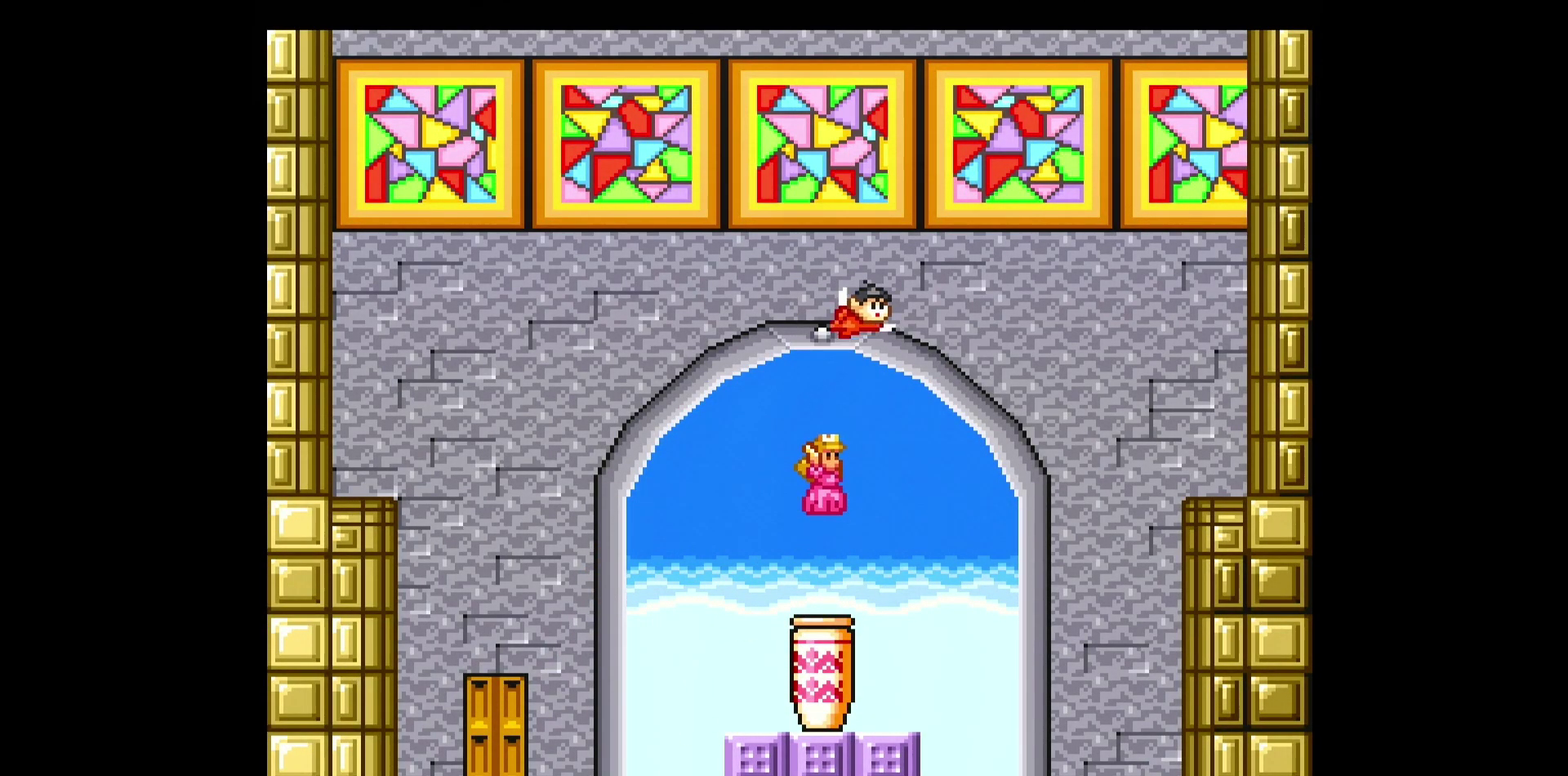
{"buttons": [], "events": [[83, "DPAD_RIGHT", "up"], [133, "DPAD_RIGHT", "down"], [250, "DPAD_RIGHT", "up"]]}